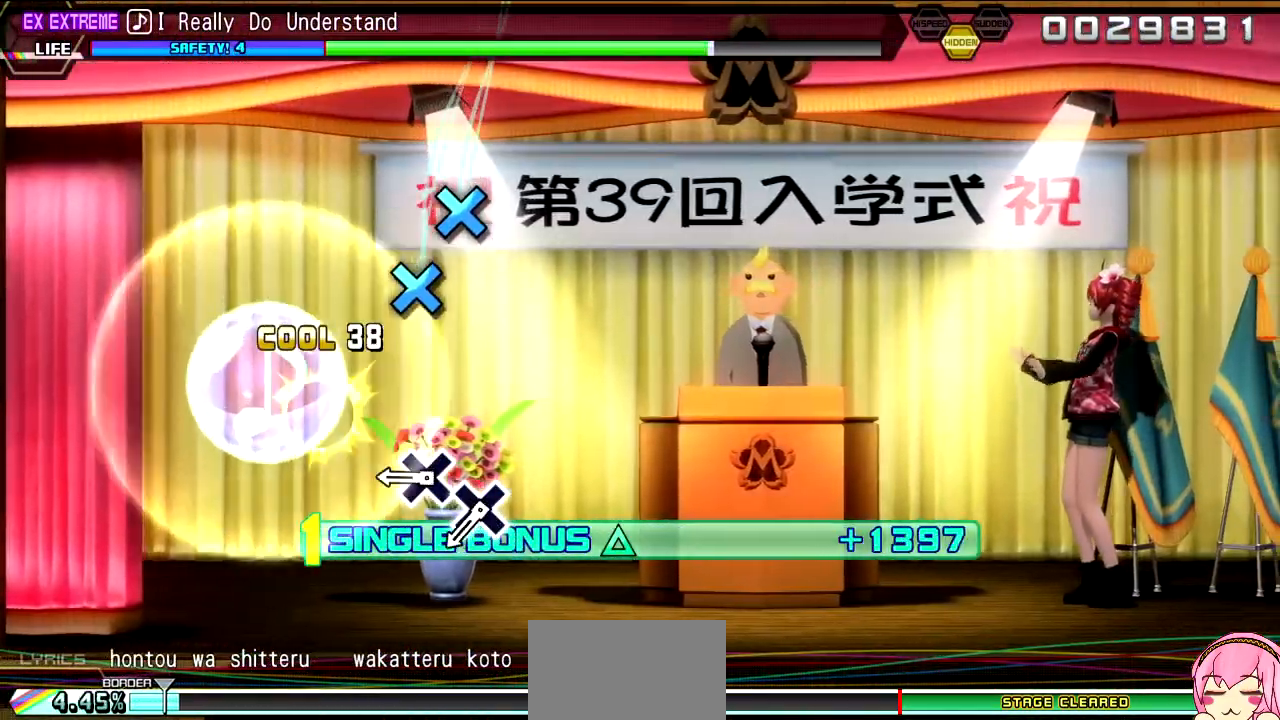
Gameplay with a controller (PlayStation layout); each line is a JSON object with the inputs held at the frame after it. "events" lists button and stick changes between this image and that frame as [ms after this image, input, new state], when the widget could be followed in between. Not read: L3 R3.
{"buttons": ["CROSS", "L2"], "left_stick": "center", "right_stick": "center", "events": [[83, "SQUARE", "up"], [417, "CROSS", "down"]]}
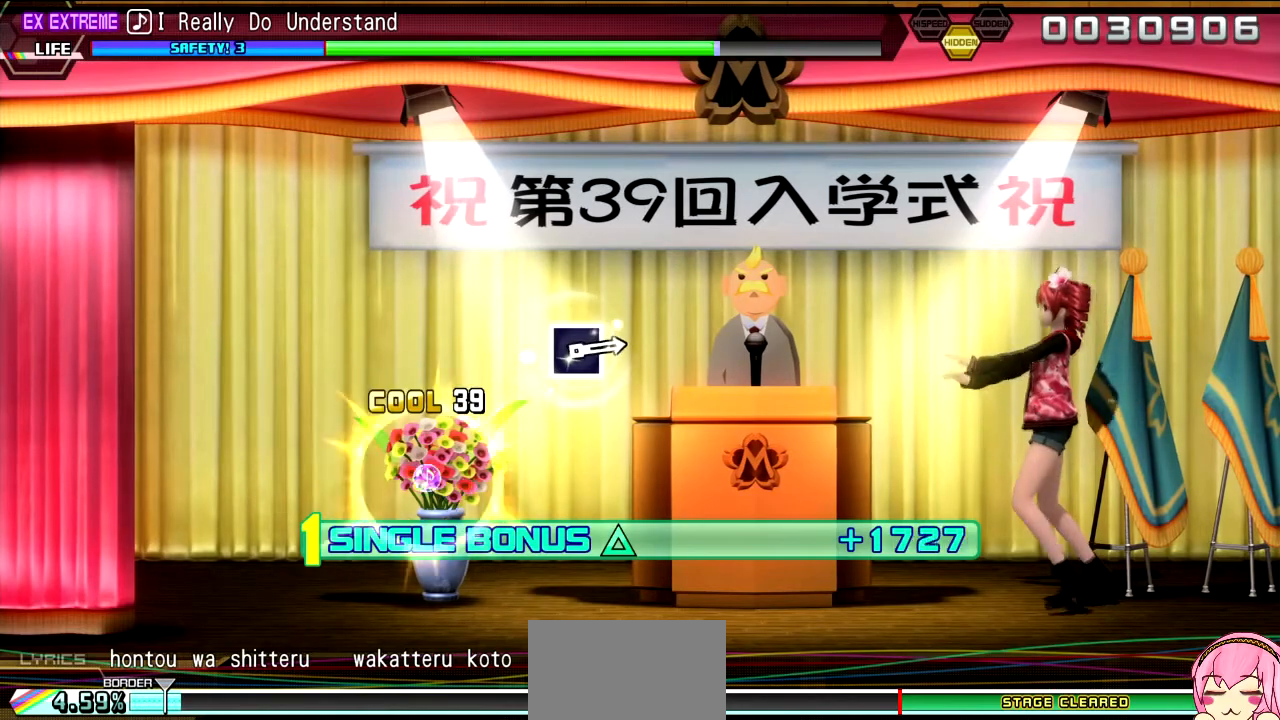
{"buttons": ["L2"], "left_stick": "center", "right_stick": "center", "events": [[17, "CROSS", "up"], [150, "CROSS", "down"], [267, "CROSS", "up"]]}
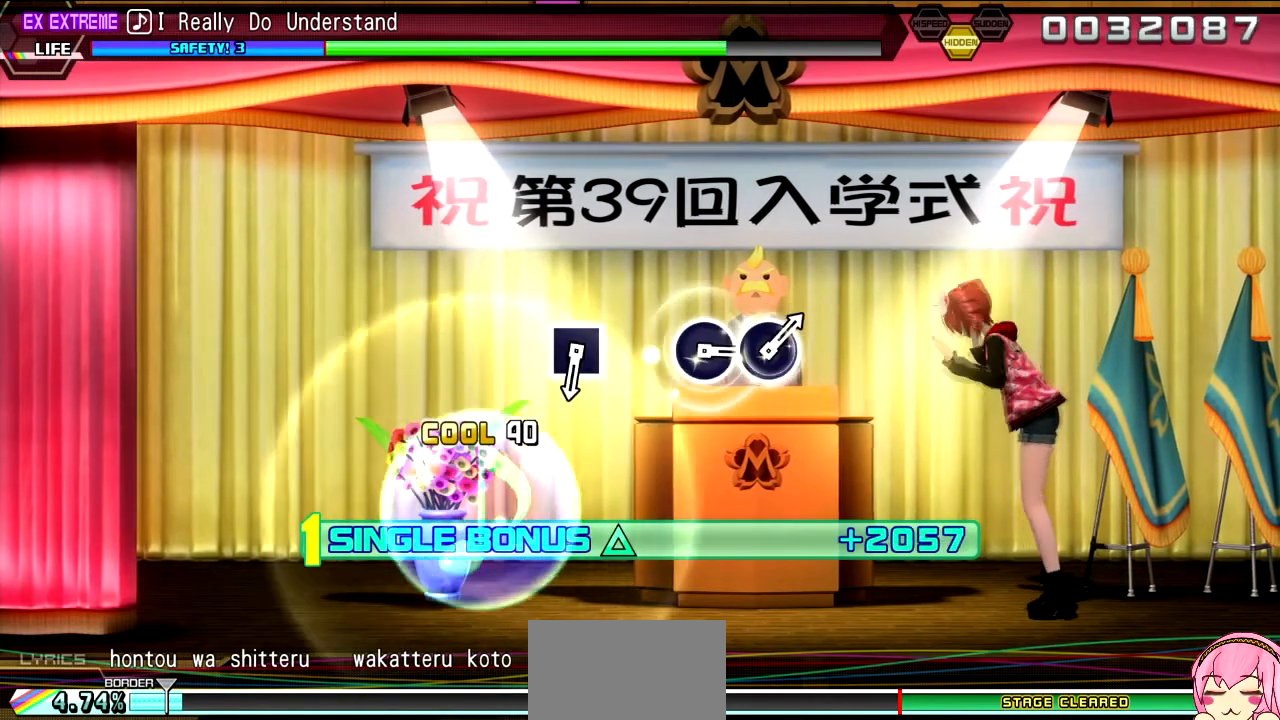
{"buttons": ["L2"], "left_stick": "center", "right_stick": "center", "events": []}
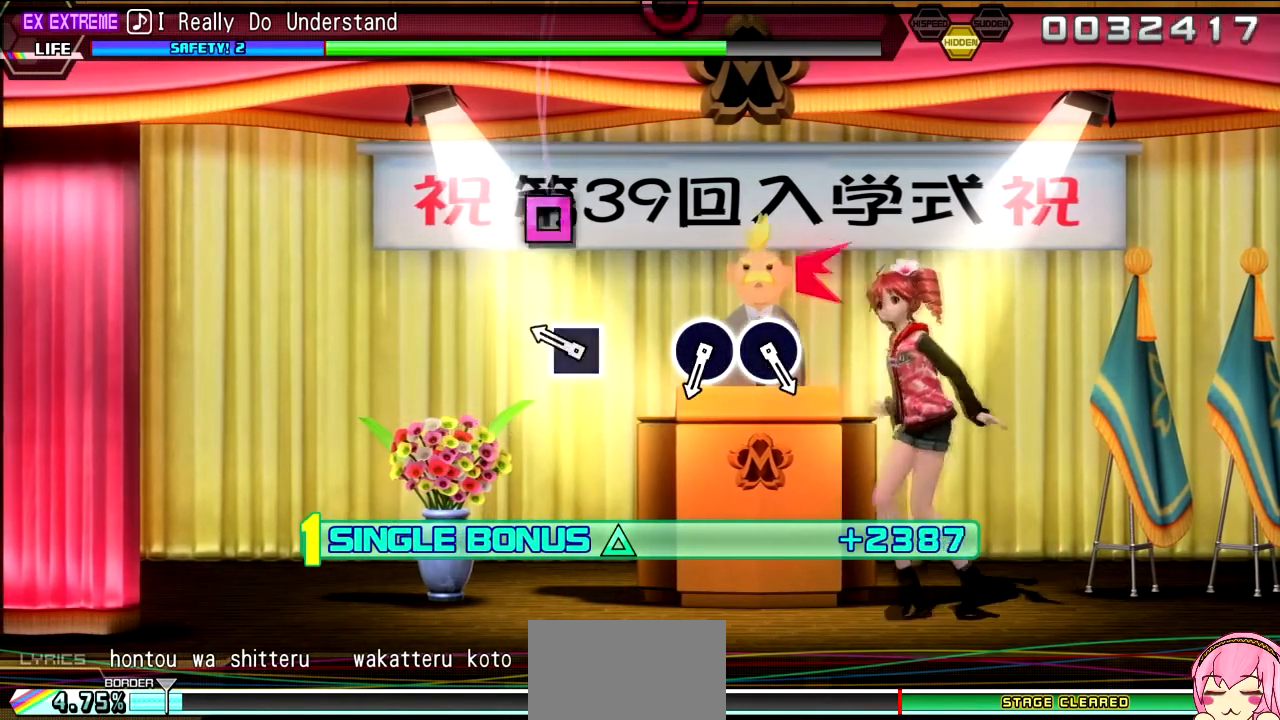
{"buttons": ["L2"], "left_stick": "center", "right_stick": "center", "events": [[300, "SQUARE", "down"], [400, "SQUARE", "up"]]}
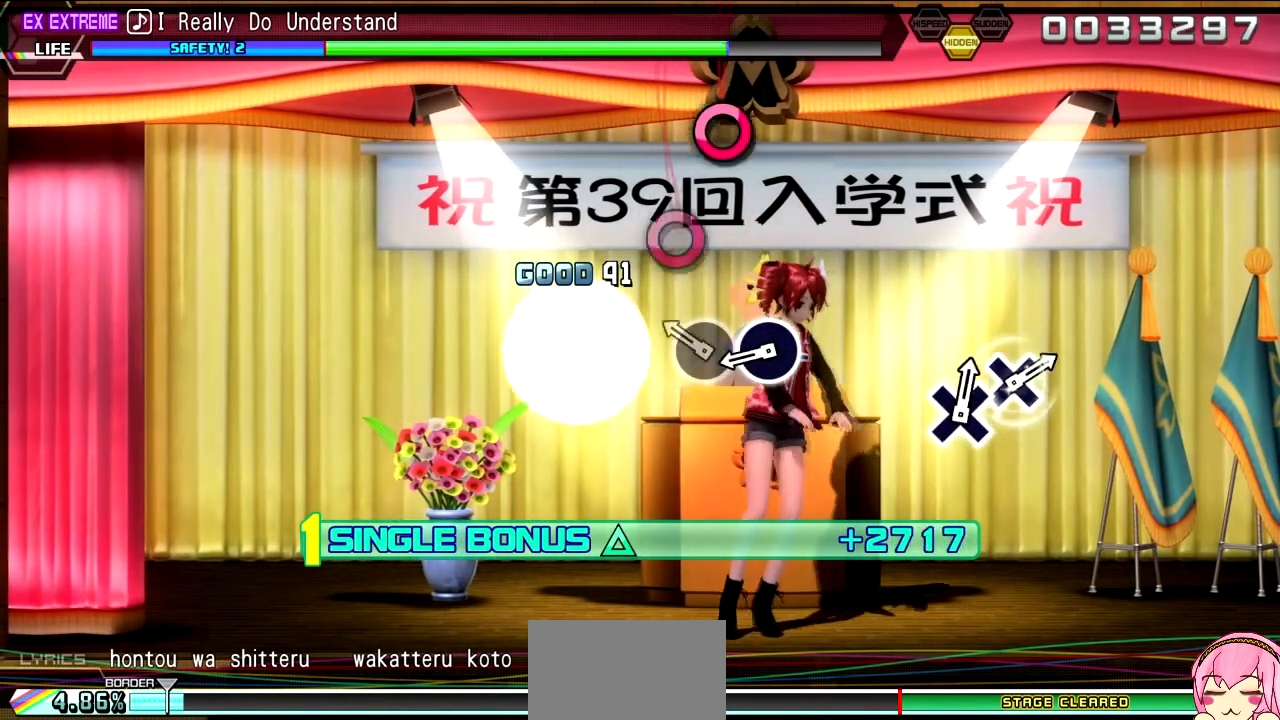
{"buttons": ["CIRCLE", "L2"], "left_stick": "center", "right_stick": "center", "events": [[283, "CIRCLE", "down"], [350, "CIRCLE", "up"], [500, "CIRCLE", "down"]]}
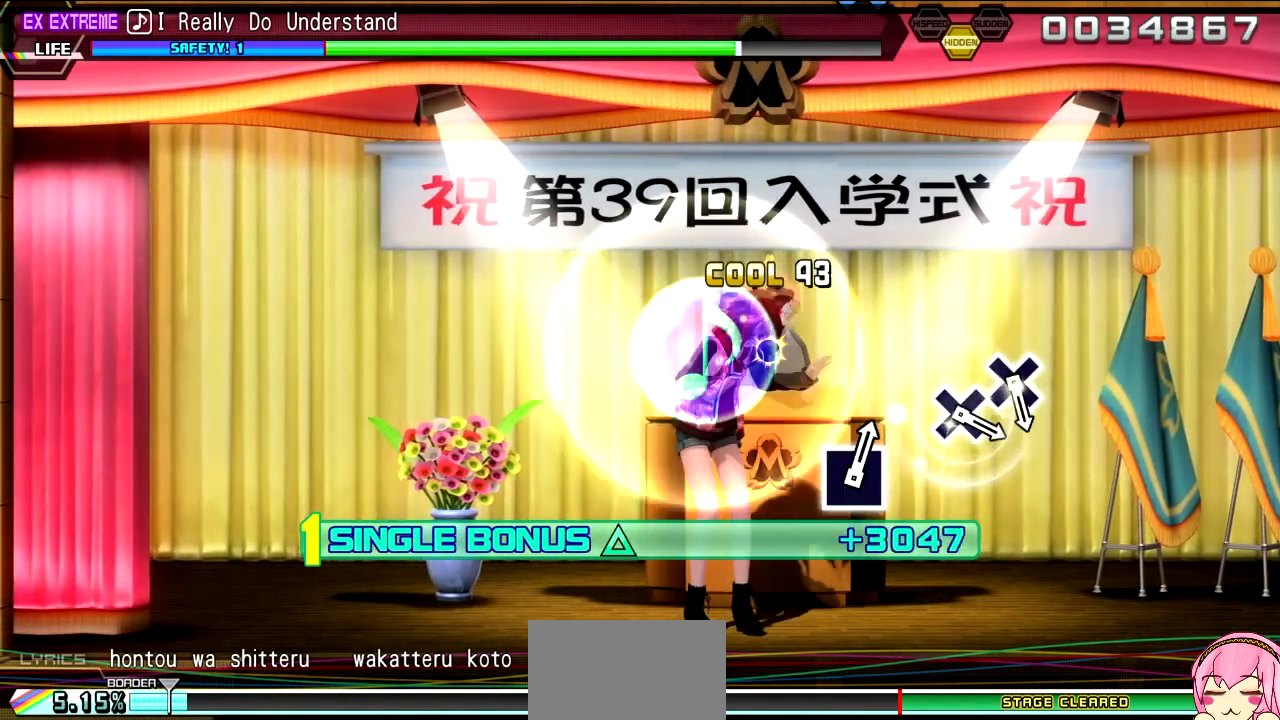
{"buttons": ["L2"], "left_stick": "center", "right_stick": "center", "events": [[117, "CIRCLE", "up"]]}
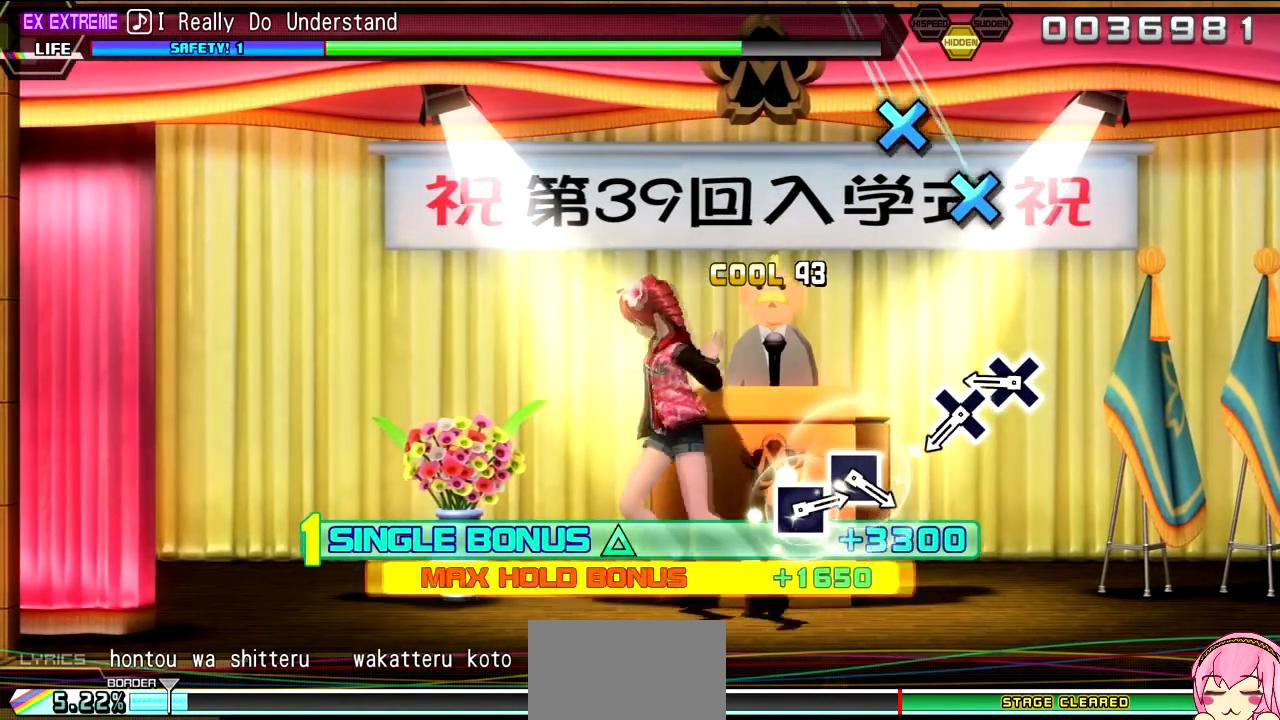
{"buttons": ["CROSS", "L2"], "left_stick": "center", "right_stick": "center", "events": [[433, "CROSS", "down"]]}
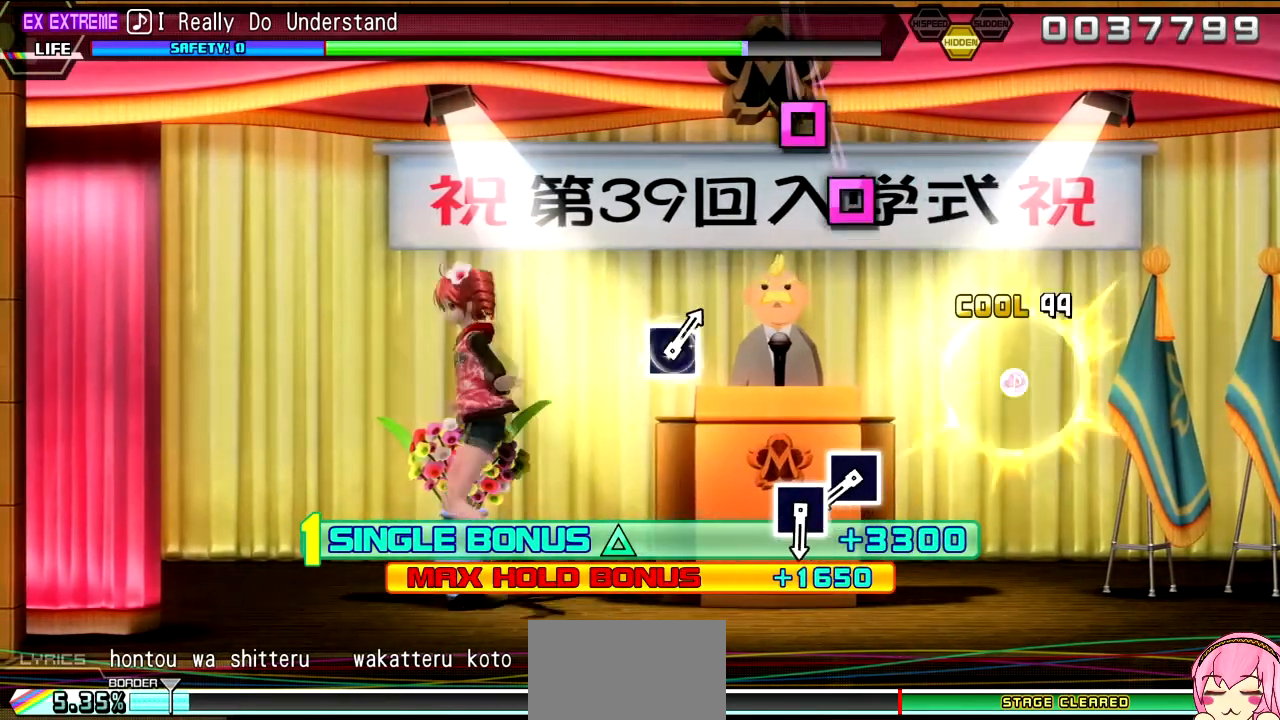
{"buttons": ["L2"], "left_stick": "center", "right_stick": "center", "events": [[33, "CROSS", "up"], [167, "CROSS", "down"], [267, "CROSS", "up"]]}
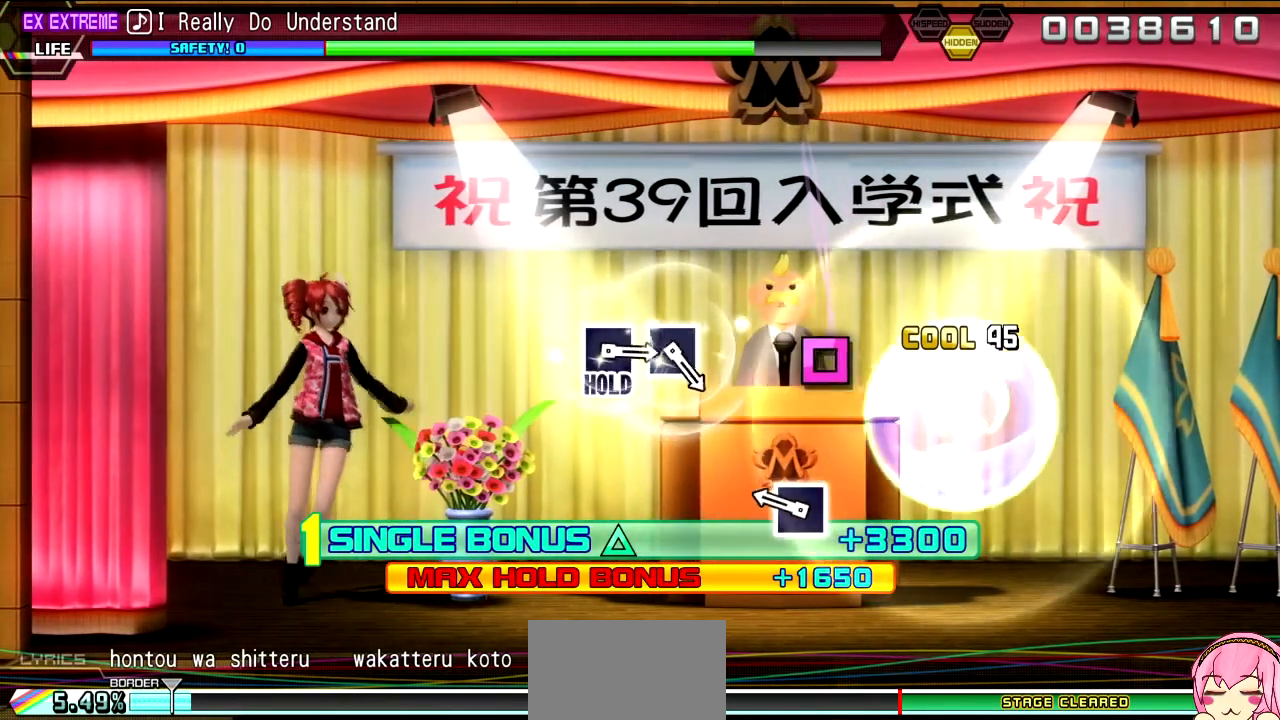
{"buttons": ["L2"], "left_stick": "center", "right_stick": "center", "events": [[133, "SQUARE", "down"], [233, "SQUARE", "up"], [367, "SQUARE", "down"], [500, "SQUARE", "up"]]}
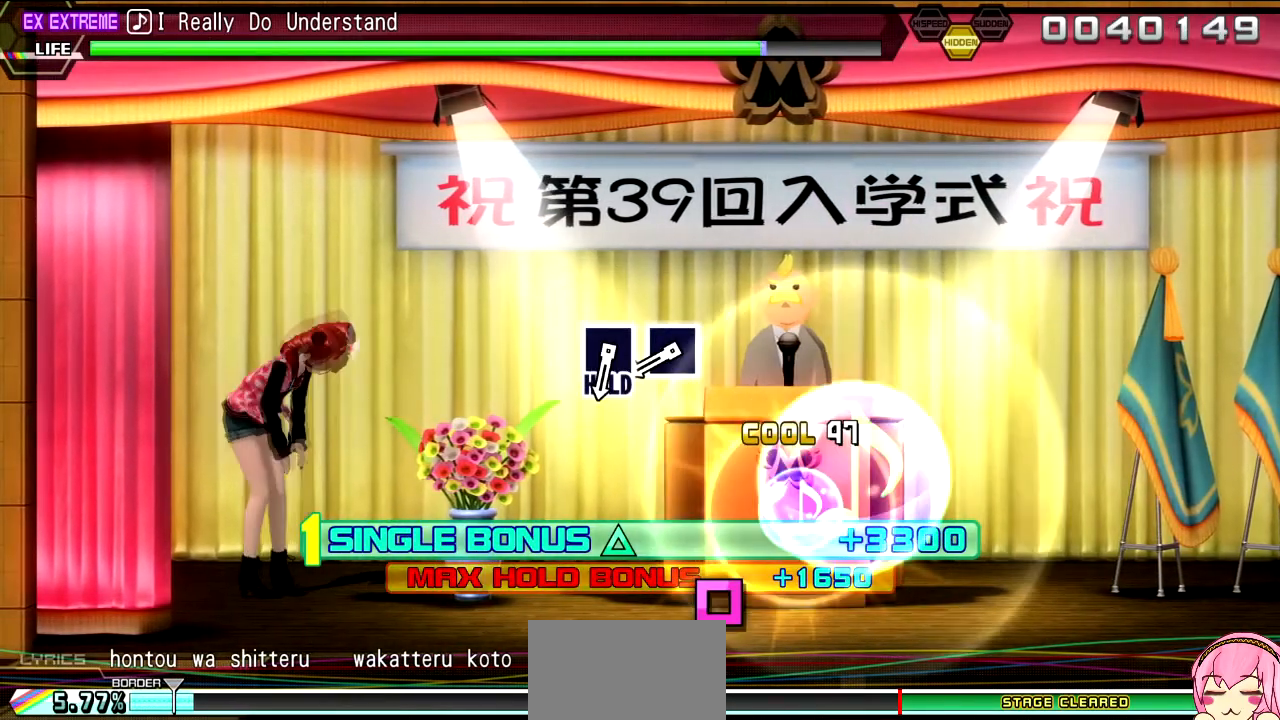
{"buttons": ["L2"], "left_stick": "center", "right_stick": "center", "events": []}
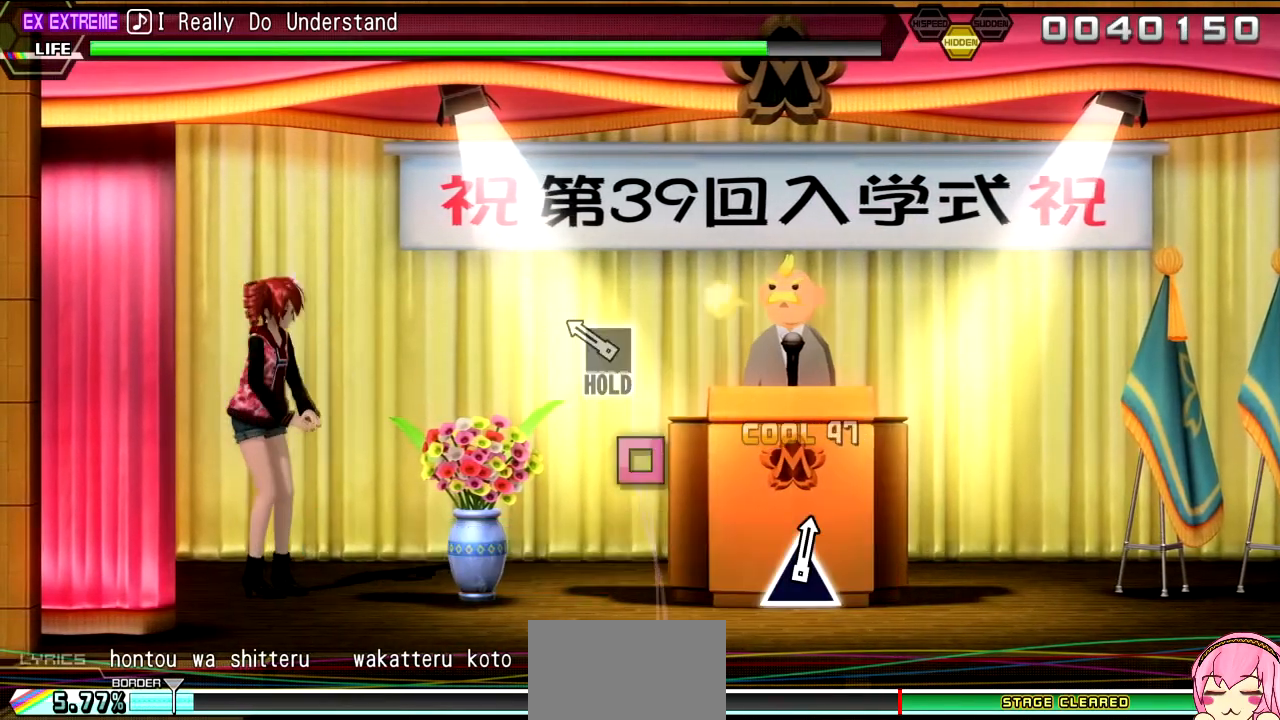
{"buttons": ["SQUARE", "L2", "R2"], "left_stick": "center", "right_stick": "center", "events": [[67, "SQUARE", "down"], [150, "SQUARE", "up"], [300, "SQUARE", "down"], [500, "R2", "down"]]}
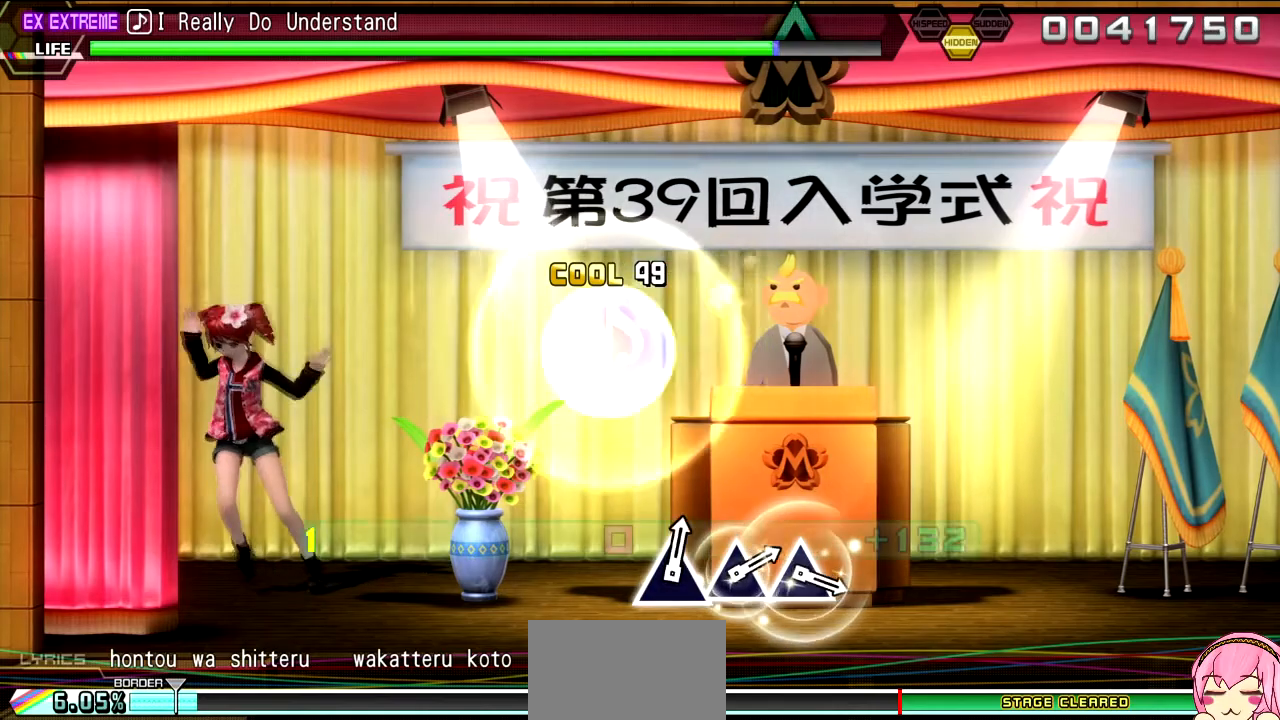
{"buttons": ["R2"], "left_stick": "center", "right_stick": "center", "events": [[117, "SQUARE", "up"], [233, "L2", "up"]]}
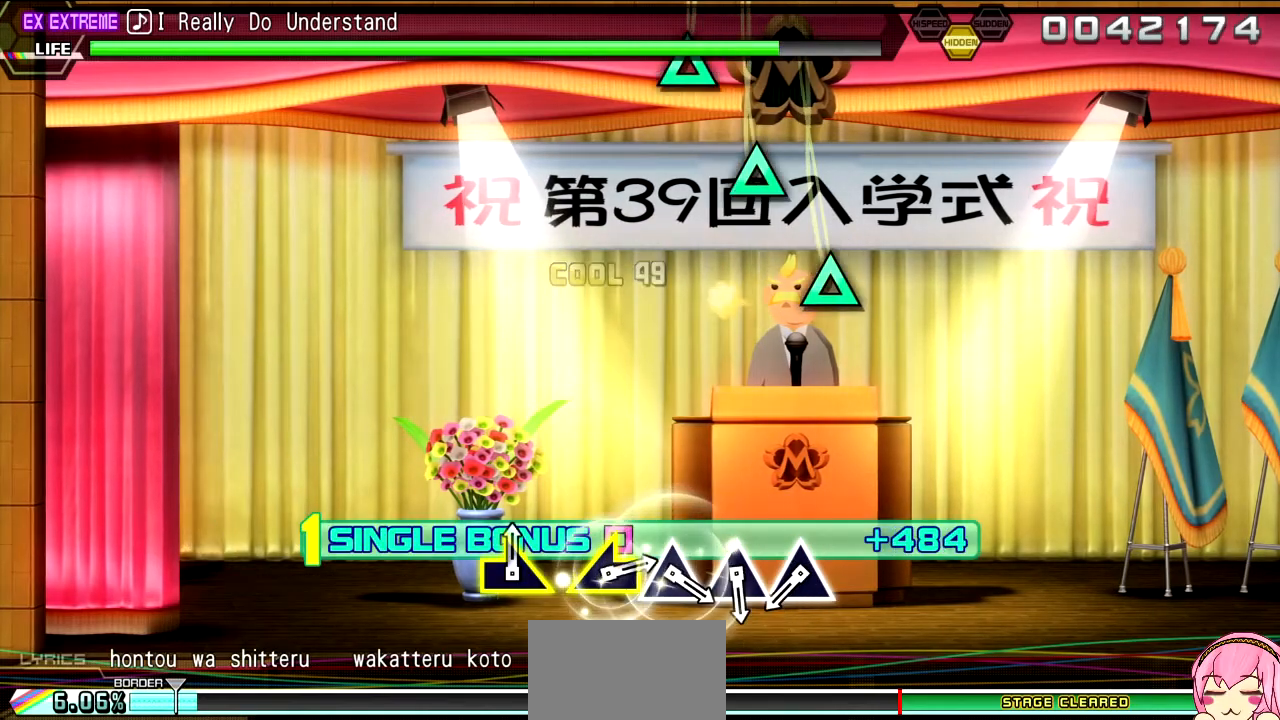
{"buttons": ["R2"], "left_stick": "center", "right_stick": "center", "events": []}
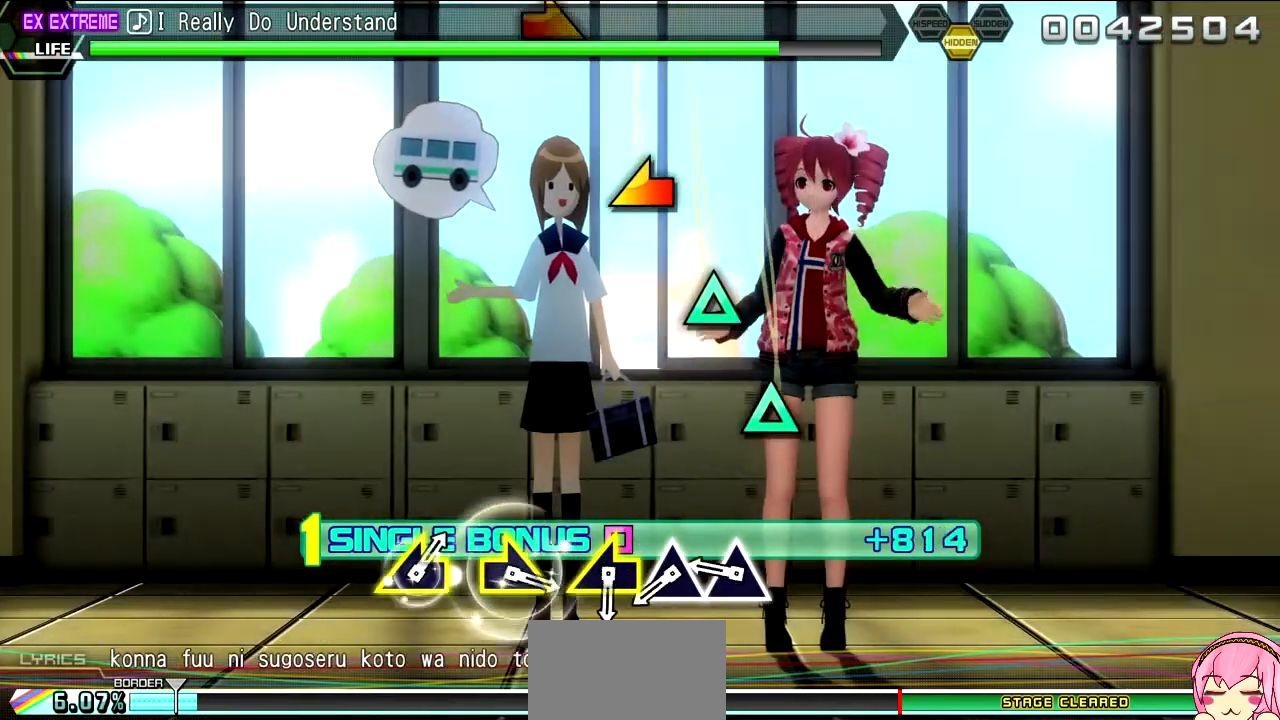
{"buttons": ["R2"], "left_stick": "center", "right_stick": "center", "events": [[183, "TRIANGLE", "down"], [283, "TRIANGLE", "up"], [383, "TRIANGLE", "down"], [500, "TRIANGLE", "up"]]}
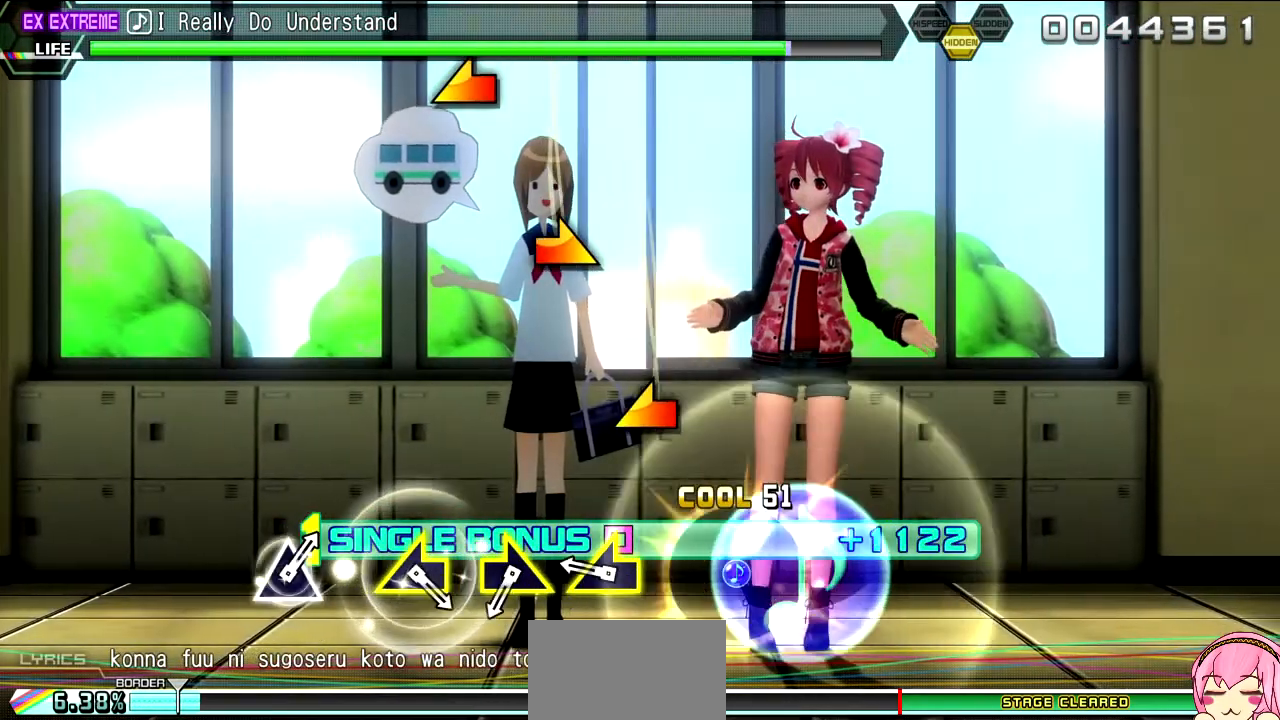
{"buttons": ["R2"], "left_stick": "center", "right_stick": "center", "events": [[133, "TRIANGLE", "down"], [250, "TRIANGLE", "up"], [350, "left_stick", "left"], [483, "left_stick", "center"]]}
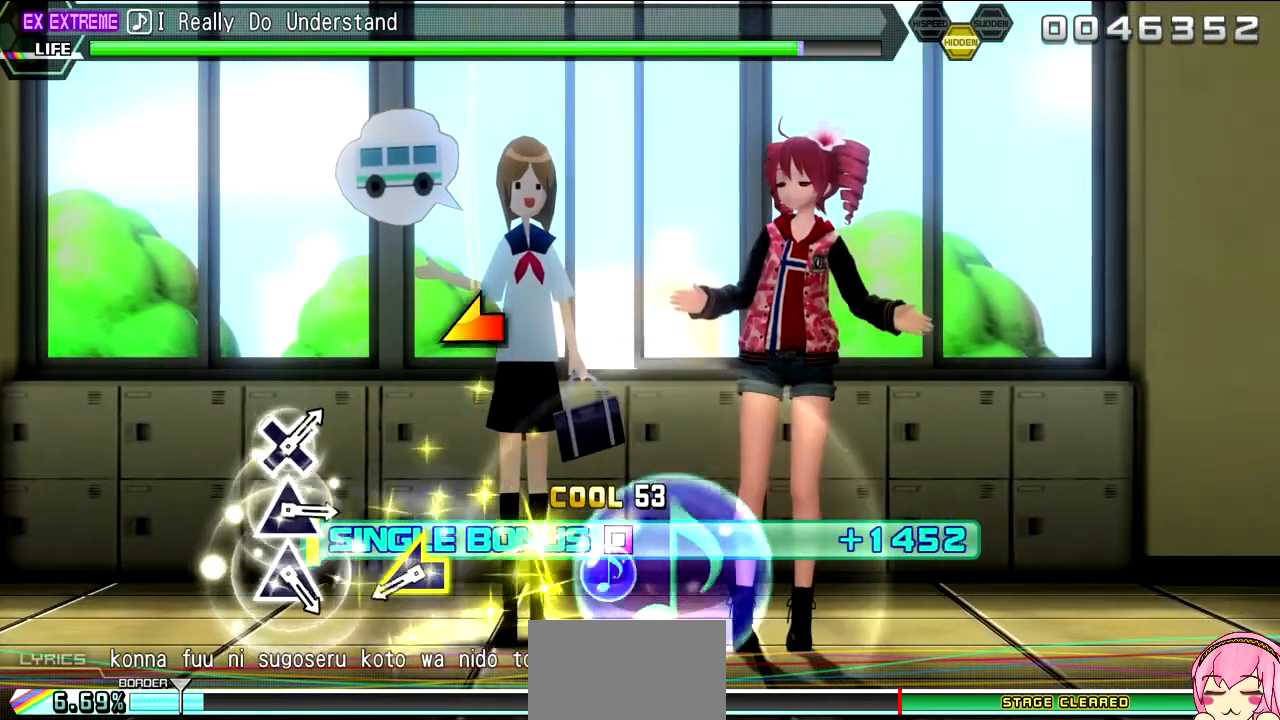
{"buttons": ["R2"], "left_stick": "center", "right_stick": "center", "events": [[217, "left_stick", "down-right"], [400, "left_stick", "center"]]}
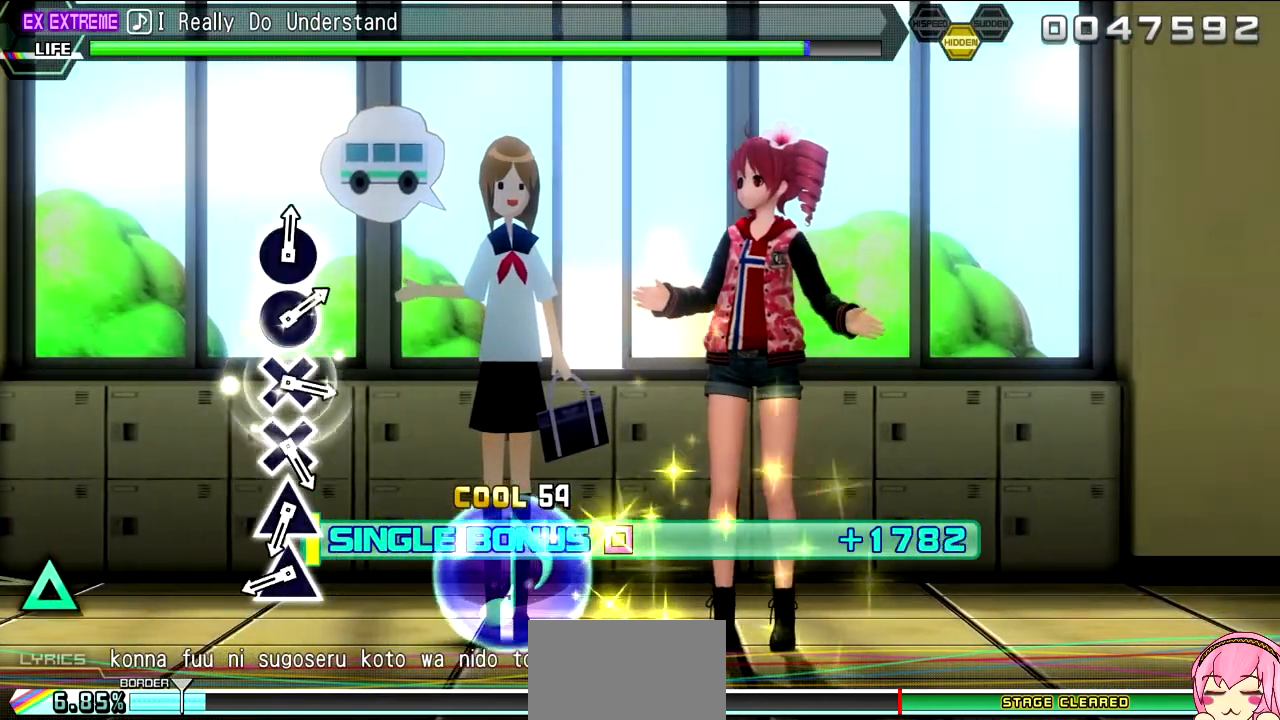
{"buttons": ["R2"], "left_stick": "center", "right_stick": "center", "events": [[33, "left_stick", "left"], [200, "left_stick", "center"]]}
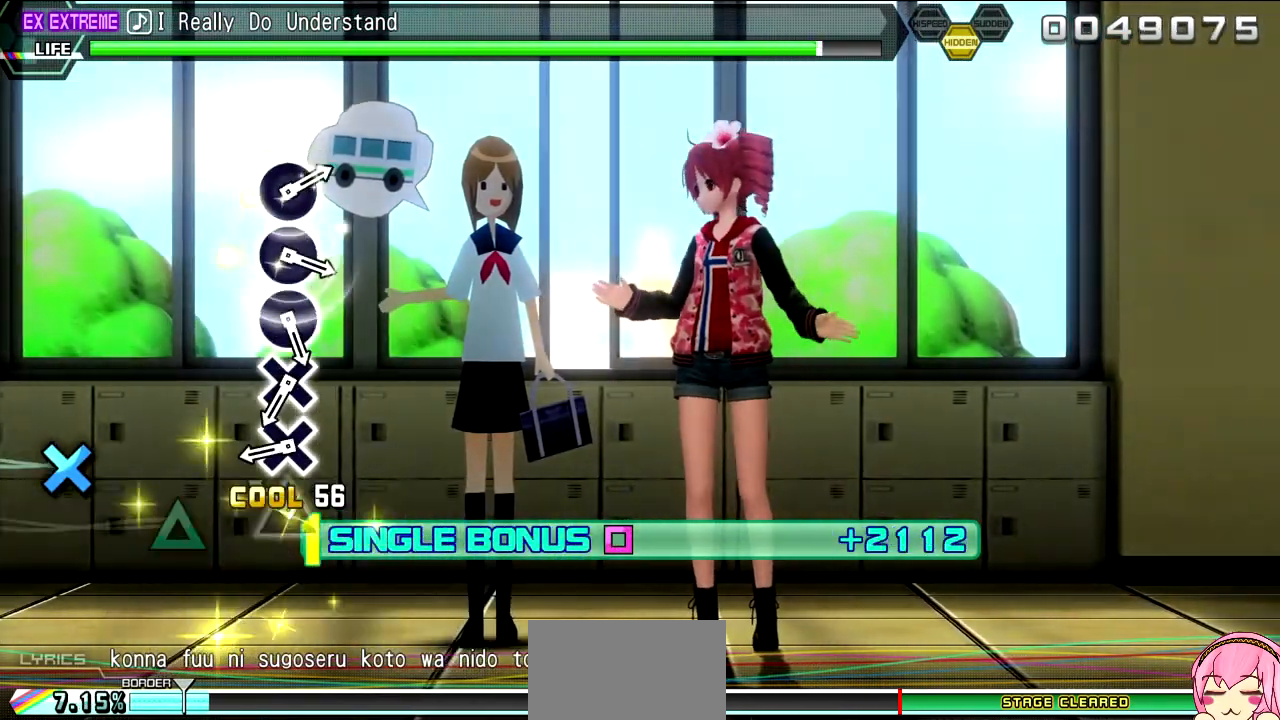
{"buttons": ["CROSS", "R2"], "left_stick": "center", "right_stick": "center", "events": [[17, "TRIANGLE", "down"], [100, "TRIANGLE", "up"], [233, "TRIANGLE", "down"], [317, "TRIANGLE", "up"], [467, "CROSS", "down"]]}
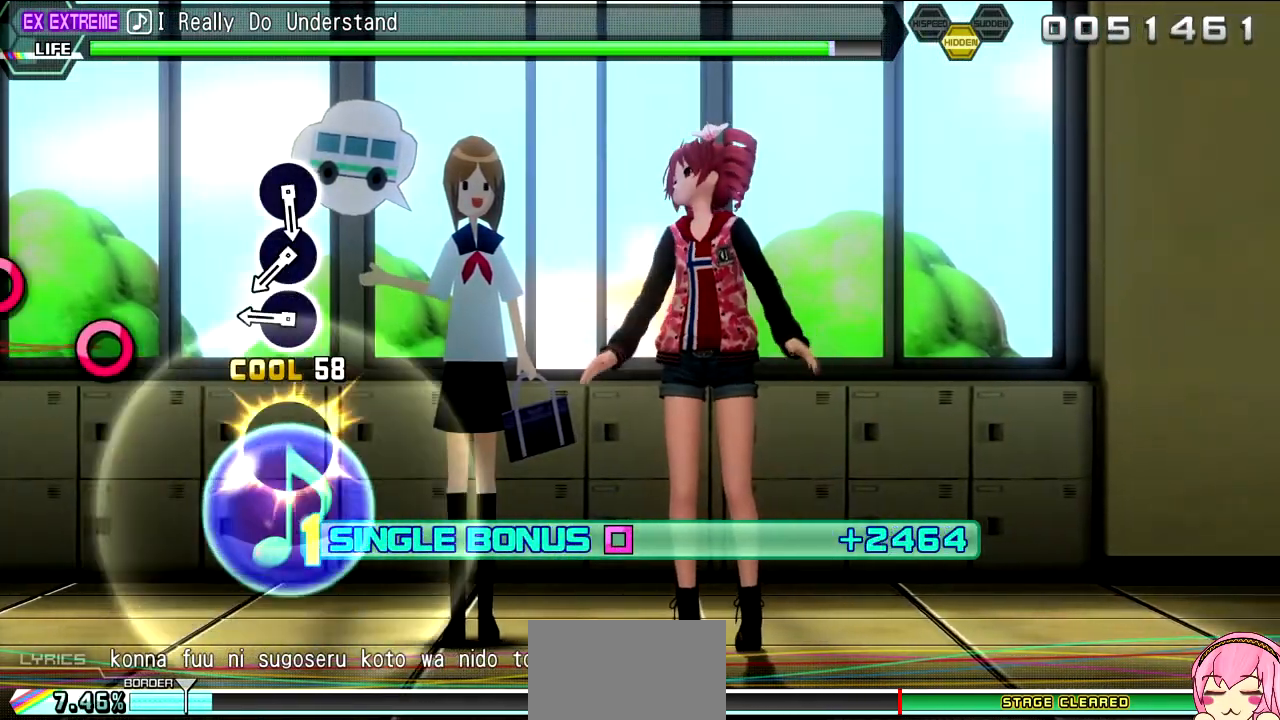
{"buttons": ["CIRCLE", "R2"], "left_stick": "center", "right_stick": "center", "events": [[83, "CROSS", "up"], [200, "CROSS", "down"], [283, "CROSS", "up"], [450, "CIRCLE", "down"]]}
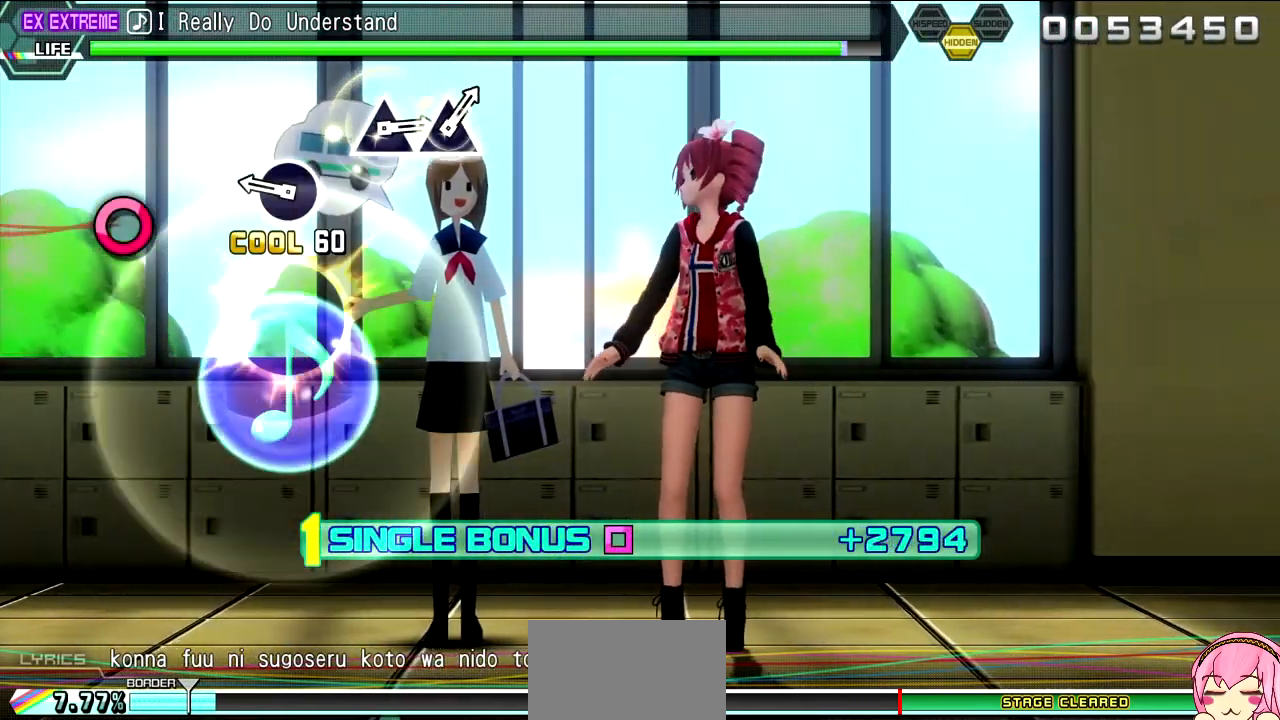
{"buttons": ["R2"], "left_stick": "center", "right_stick": "center", "events": [[33, "CIRCLE", "up"], [167, "CIRCLE", "down"], [267, "CIRCLE", "up"], [400, "CIRCLE", "down"], [500, "CIRCLE", "up"]]}
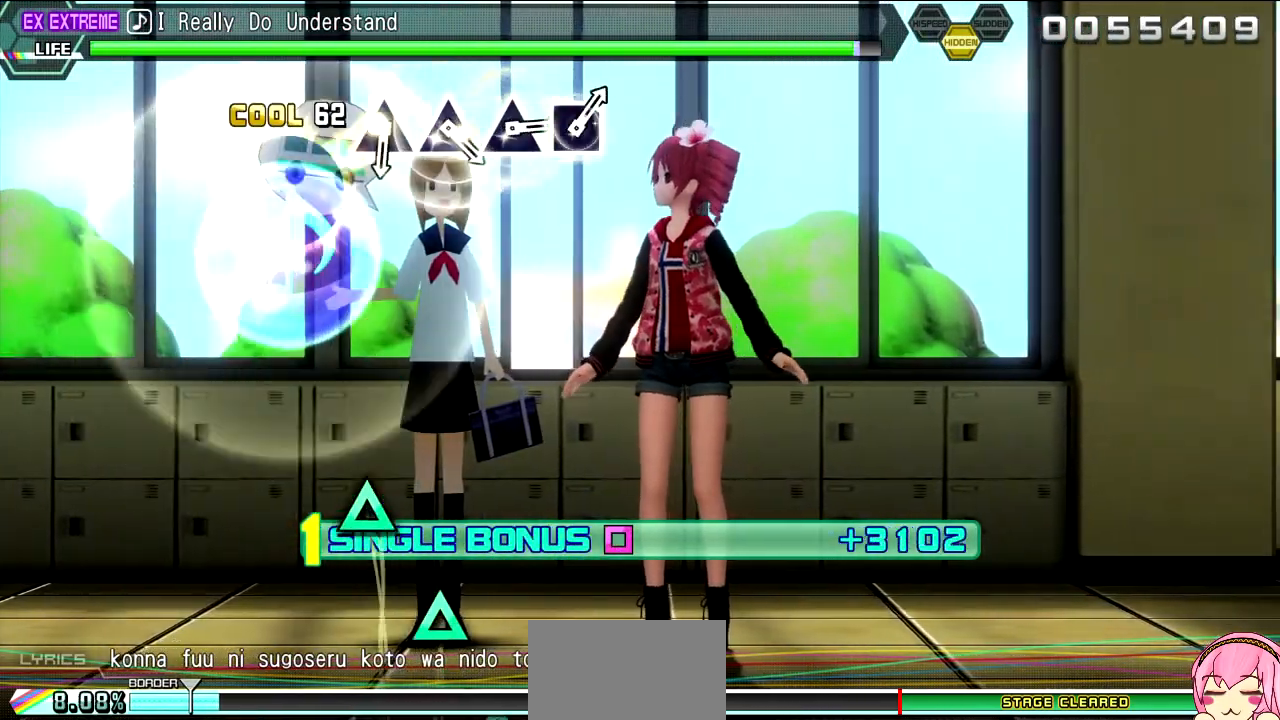
{"buttons": ["R2"], "left_stick": "center", "right_stick": "center", "events": []}
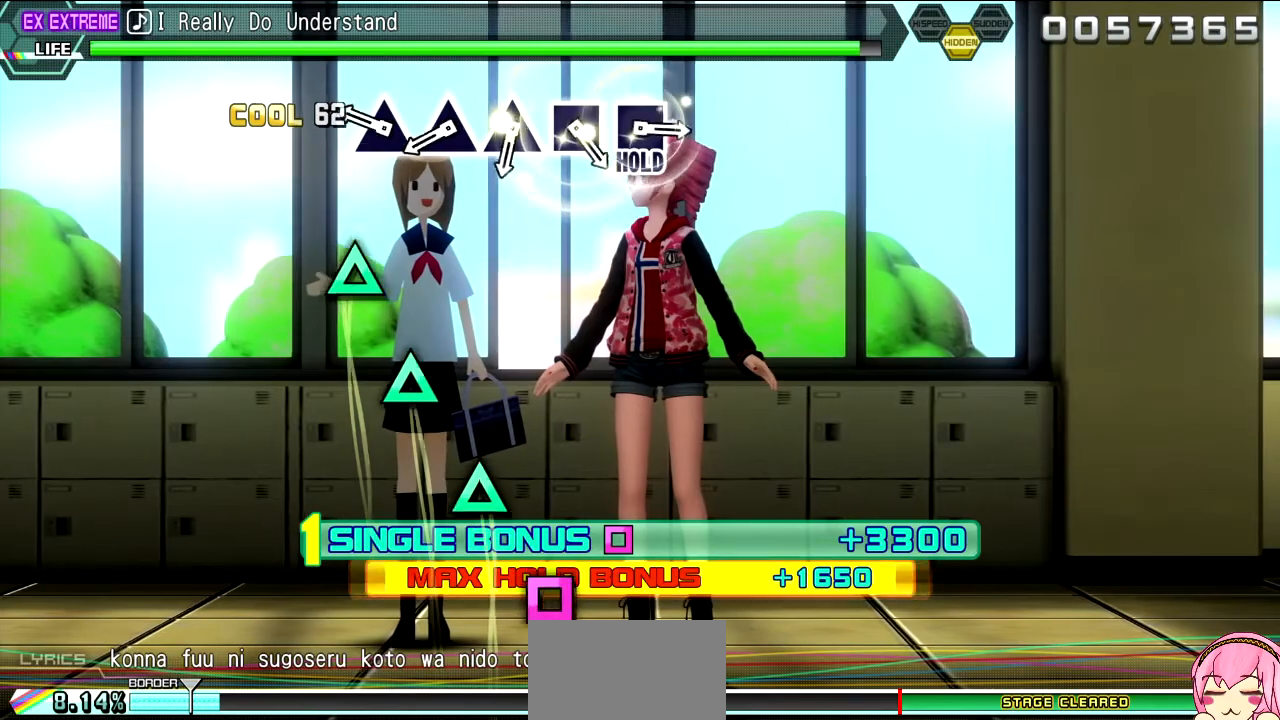
{"buttons": ["R2"], "left_stick": "center", "right_stick": "center", "events": [[317, "TRIANGLE", "down"], [400, "TRIANGLE", "up"]]}
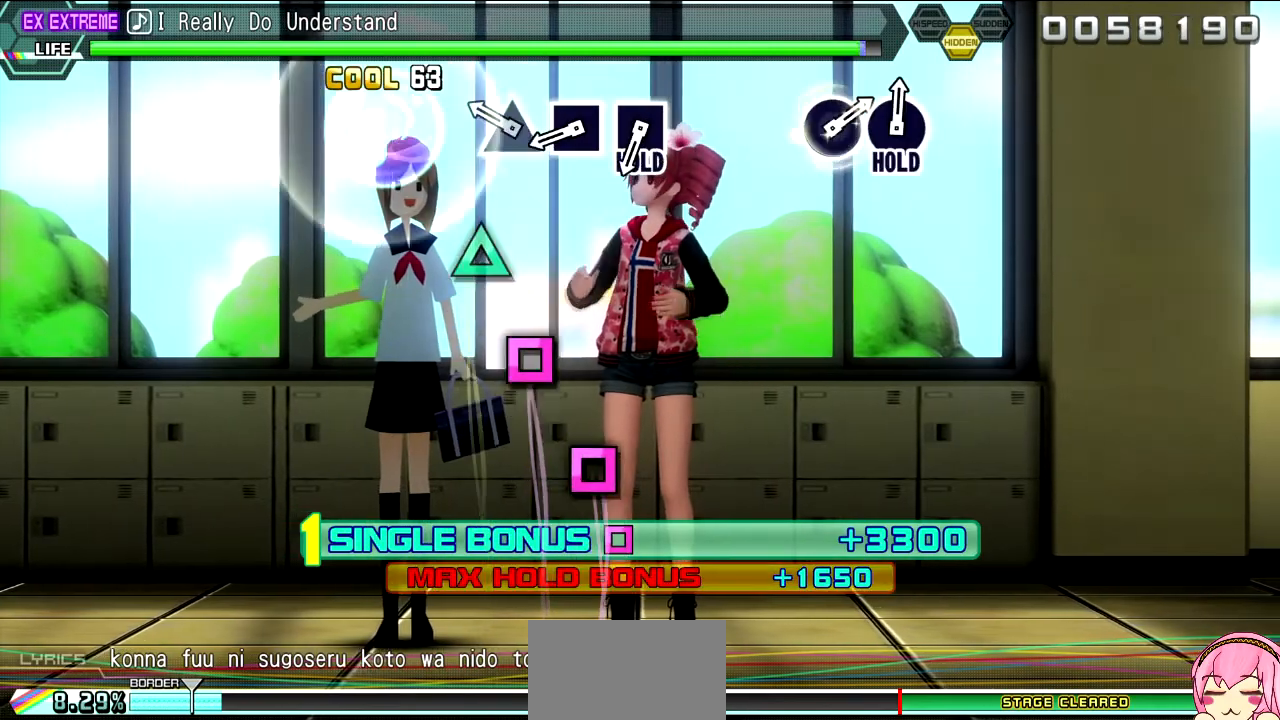
{"buttons": ["R2"], "left_stick": "center", "right_stick": "center", "events": [[50, "TRIANGLE", "down"], [133, "TRIANGLE", "up"], [267, "TRIANGLE", "down"], [333, "TRIANGLE", "up"]]}
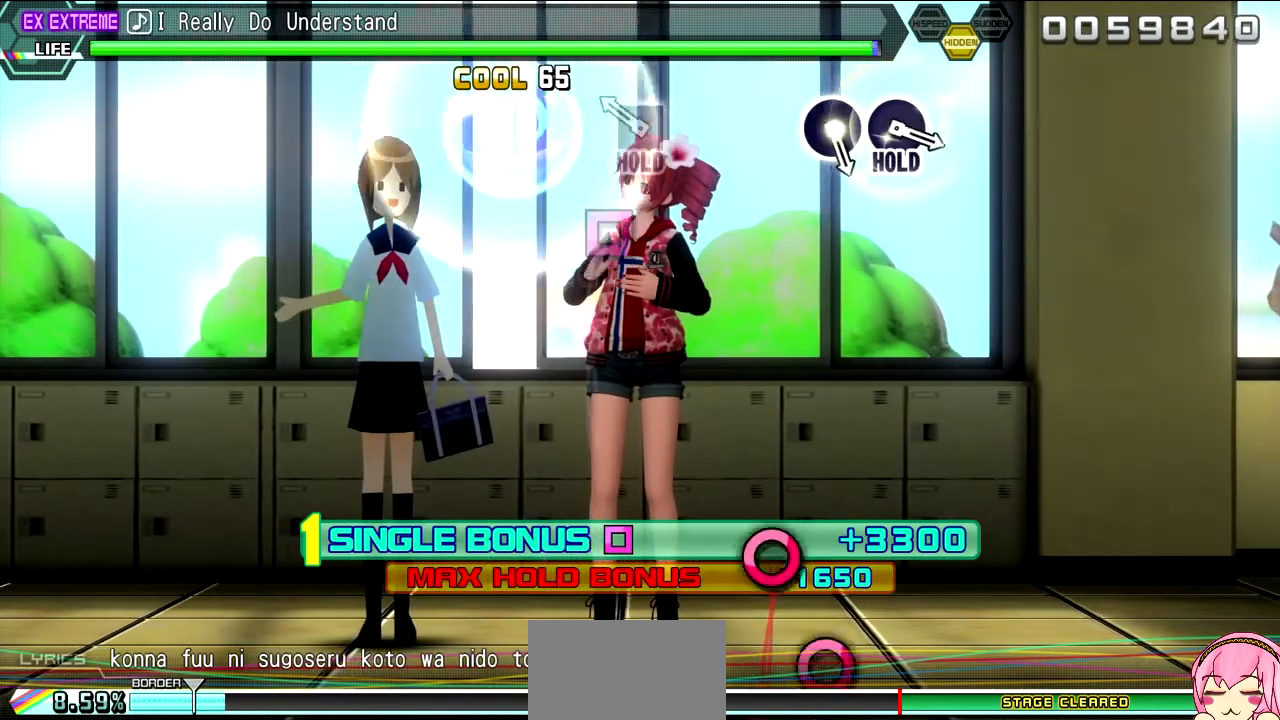
{"buttons": ["L2"], "left_stick": "center", "right_stick": "center", "events": [[33, "SQUARE", "down"], [83, "SQUARE", "up"], [250, "SQUARE", "down"], [350, "L2", "down"], [367, "SQUARE", "up"], [383, "R2", "up"]]}
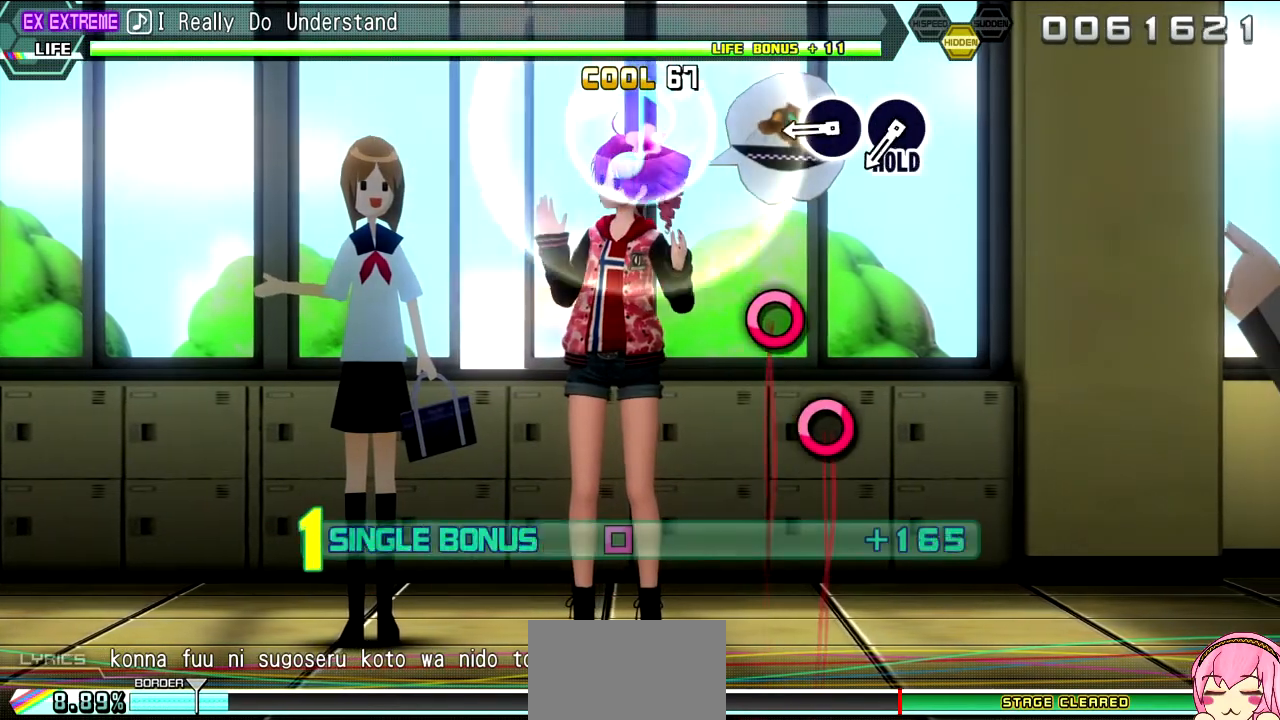
{"buttons": ["L2"], "left_stick": "center", "right_stick": "center", "events": [[433, "CIRCLE", "down"], [500, "CIRCLE", "up"]]}
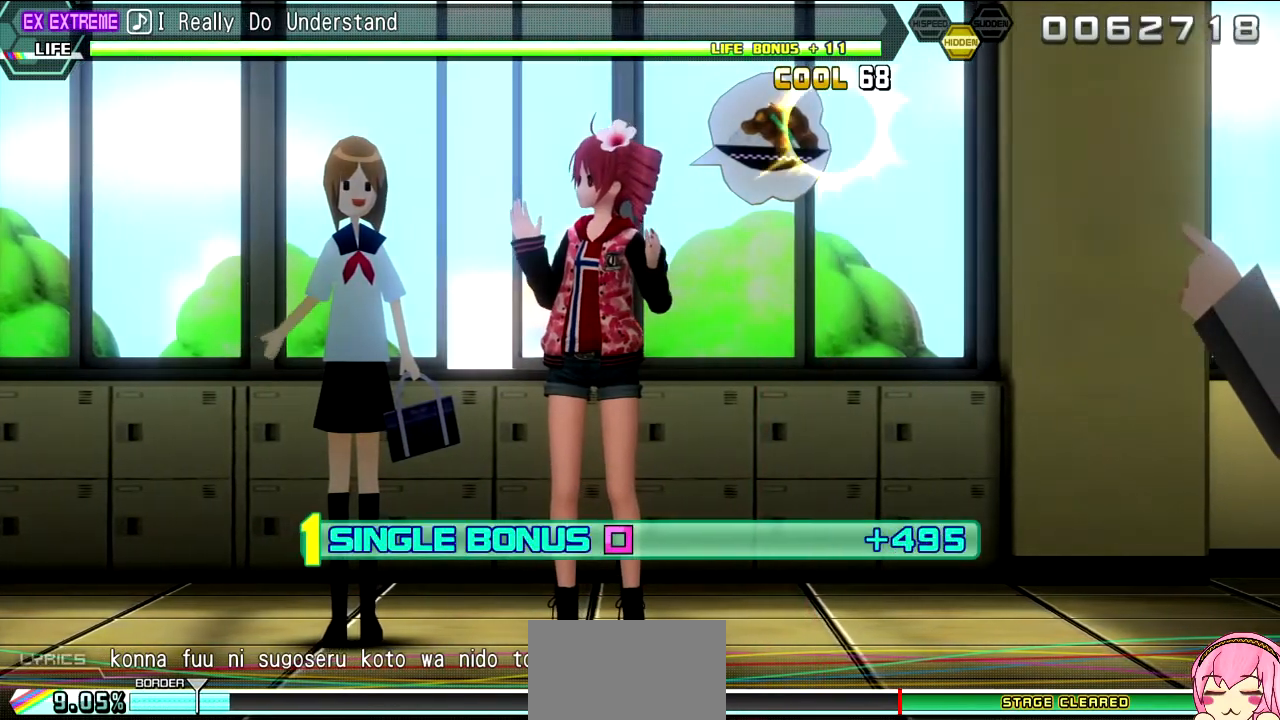
{"buttons": ["R2"], "left_stick": "center", "right_stick": "center", "events": [[150, "CIRCLE", "down"], [233, "R2", "down"], [300, "CIRCLE", "up"], [483, "L2", "up"]]}
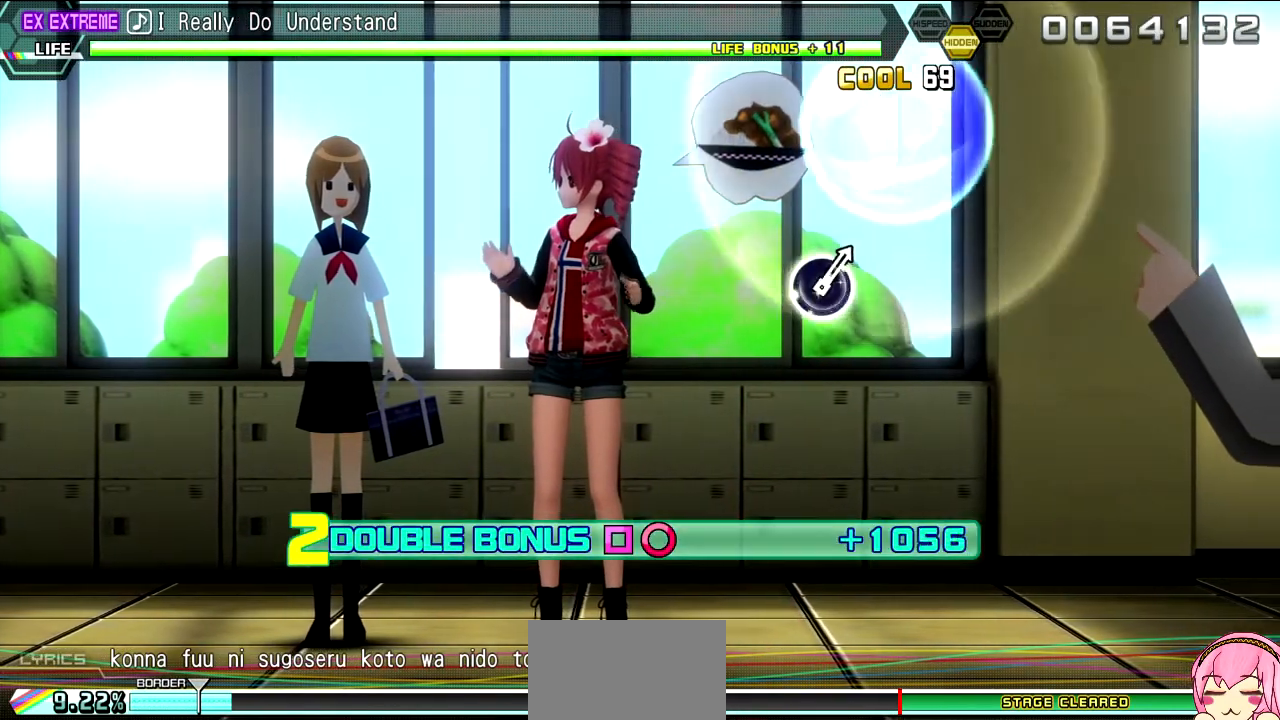
{"buttons": ["R2"], "left_stick": "center", "right_stick": "center", "events": []}
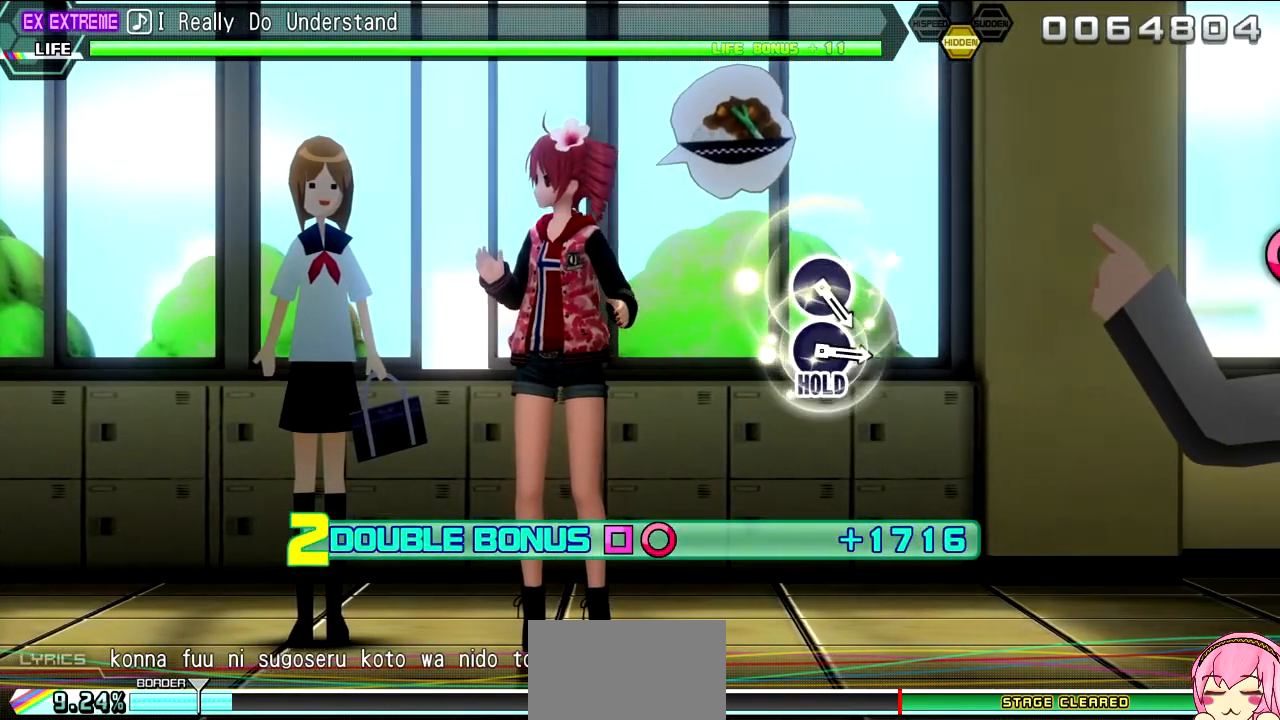
{"buttons": ["R2"], "left_stick": "center", "right_stick": "center", "events": []}
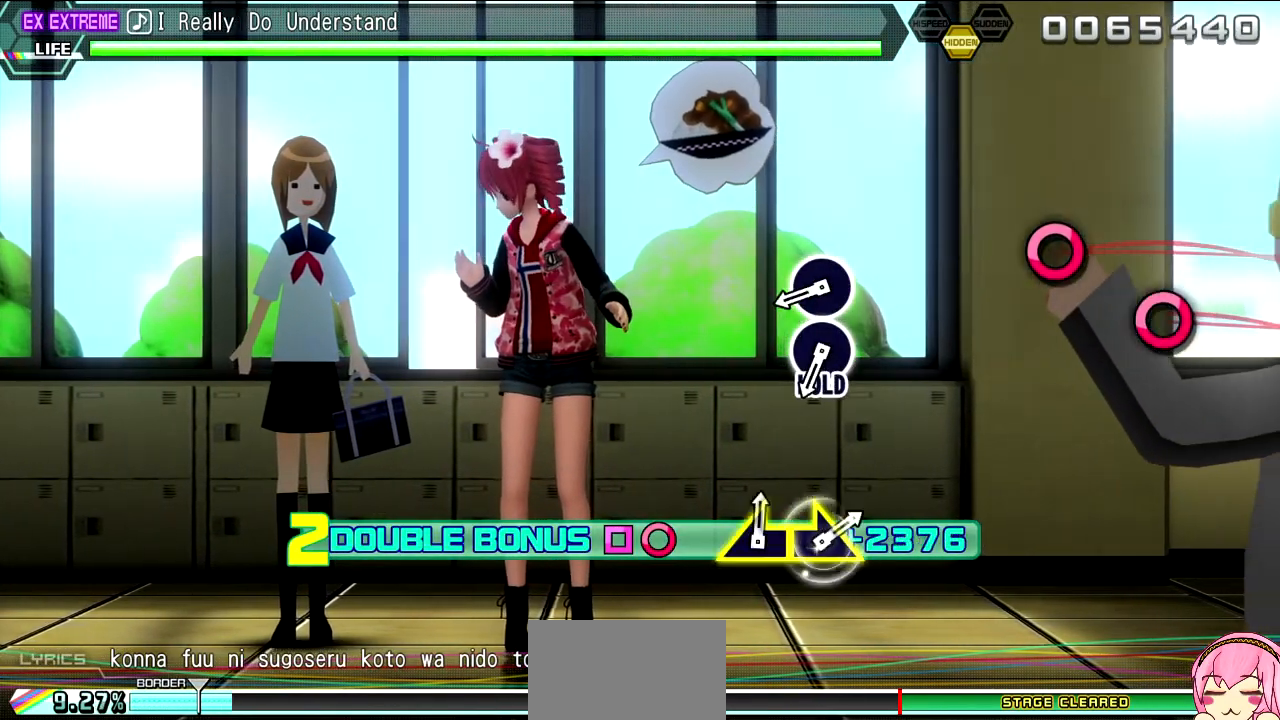
{"buttons": ["R2"], "left_stick": "center", "right_stick": "center", "events": []}
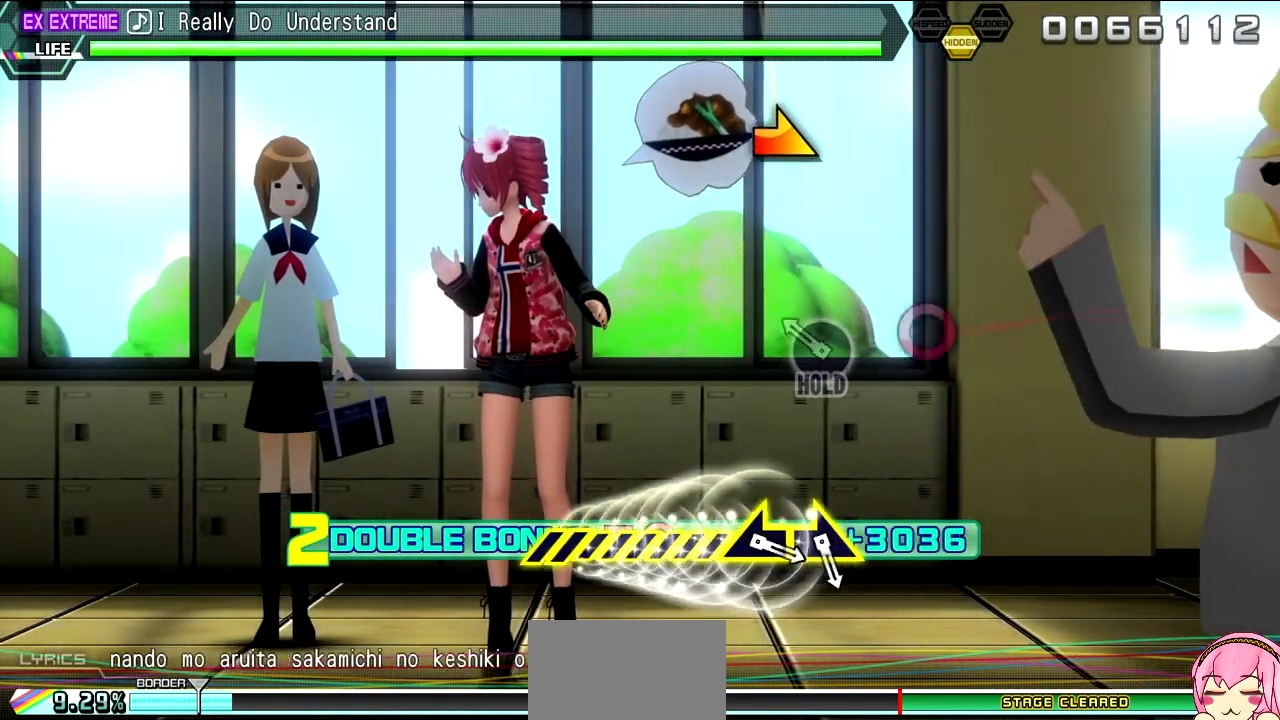
{"buttons": ["L2"], "left_stick": "center", "right_stick": "center", "events": [[33, "CIRCLE", "down"], [117, "CIRCLE", "up"], [250, "CIRCLE", "down"], [317, "L2", "down"], [367, "CIRCLE", "up"], [383, "R2", "up"]]}
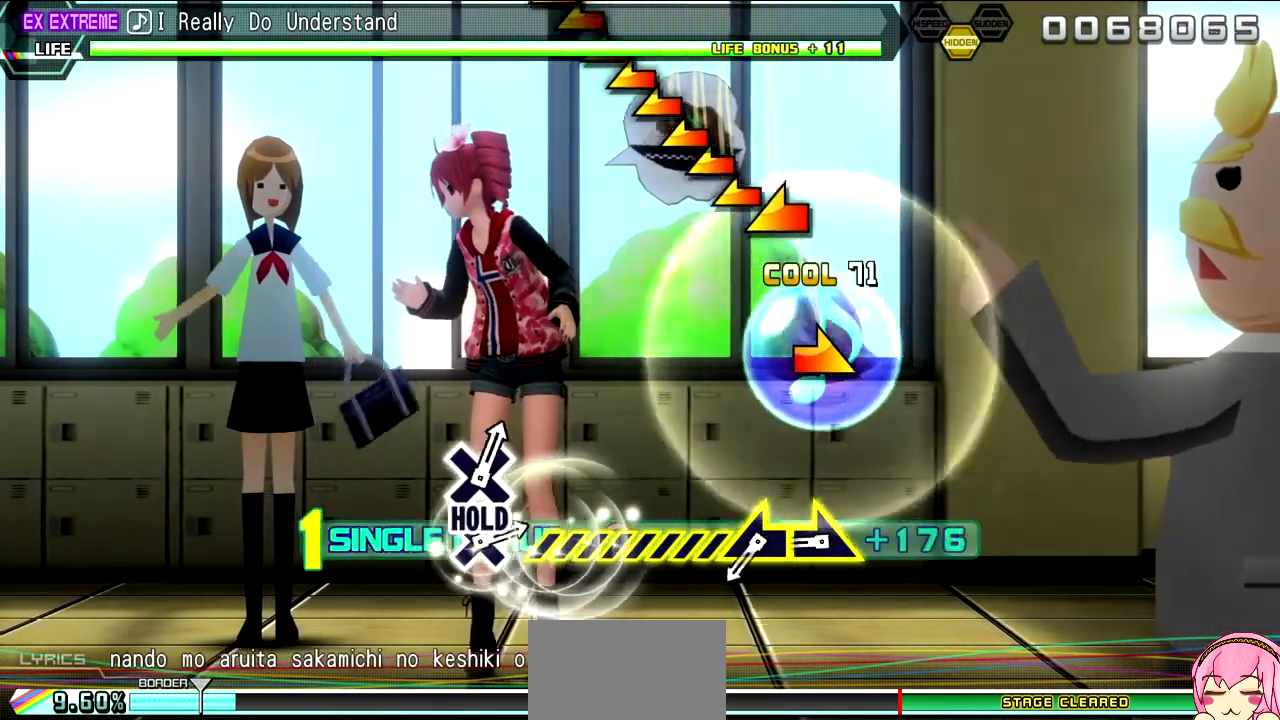
{"buttons": ["L2"], "left_stick": "center", "right_stick": "right", "events": [[383, "right_stick", "right"]]}